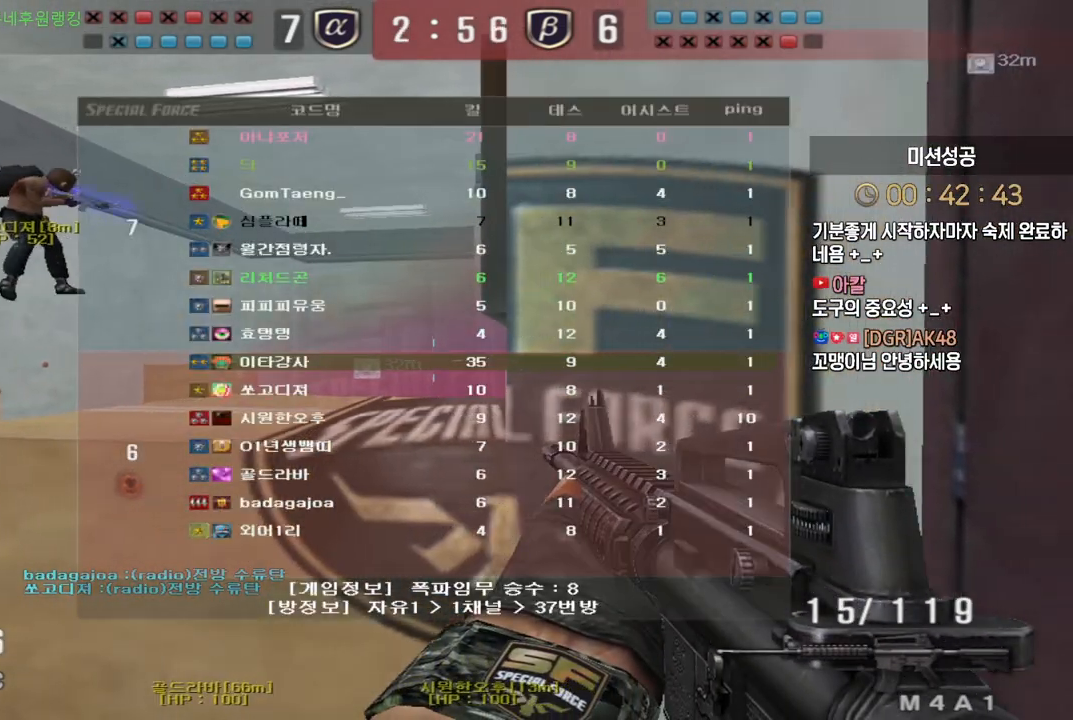
Gameplay with keyboard; each line is a JSON object with the keys held at the frame after it. "events" lists presses ("down") and releases ("up") of "a", "ctrl", "d", "e", "f", "q", "r", "s", "shift", "space", "tab" and "w" between this image and that frame as [ms after this image, input, new state], when the widget could be followed in between. No other keys are recorded. Mouse input is not recorded.
{"keys": ["shift", "tab"], "events": []}
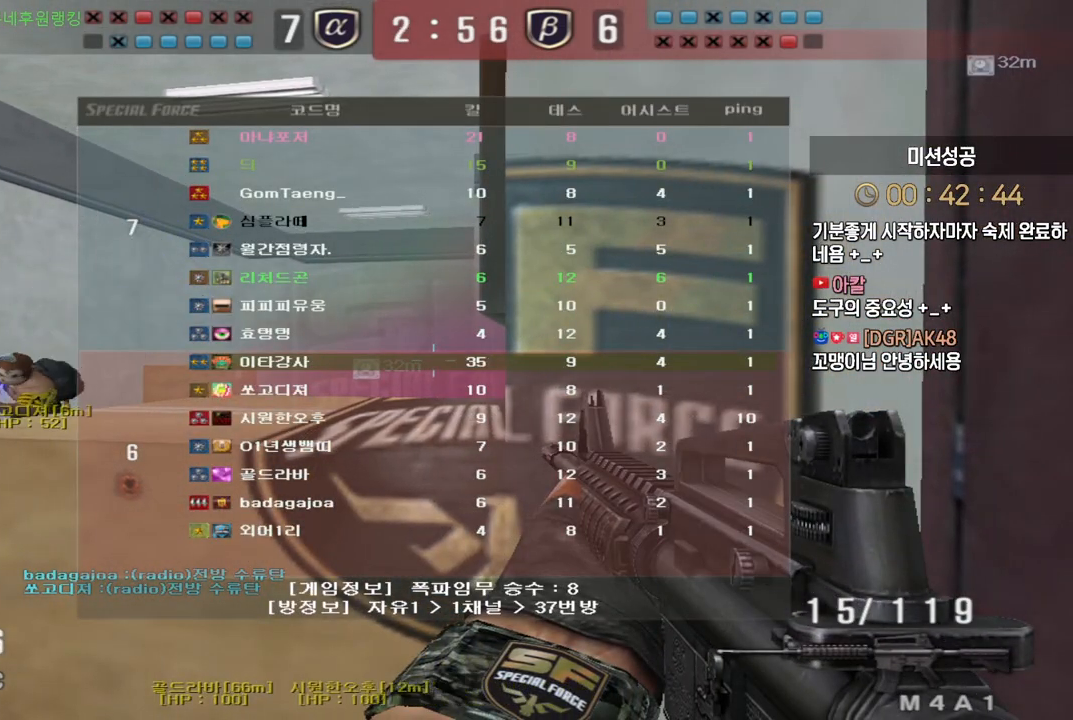
{"keys": ["shift"], "events": [[367, "tab", "up"]]}
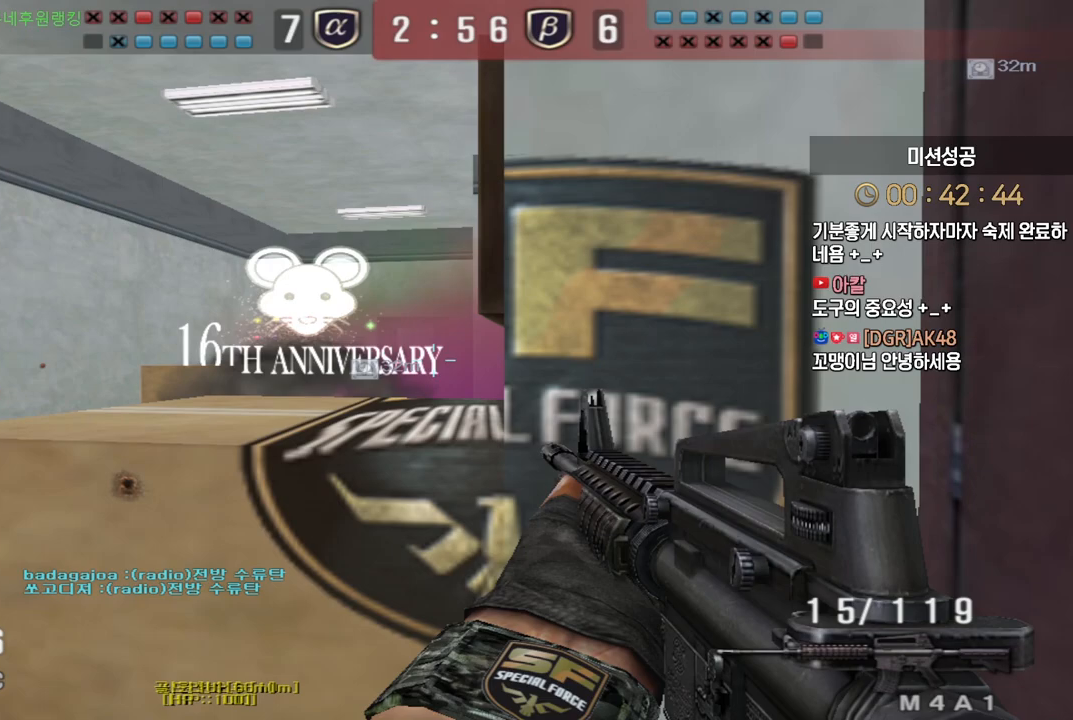
{"keys": ["shift", "tab"], "events": [[33, "tab", "down"]]}
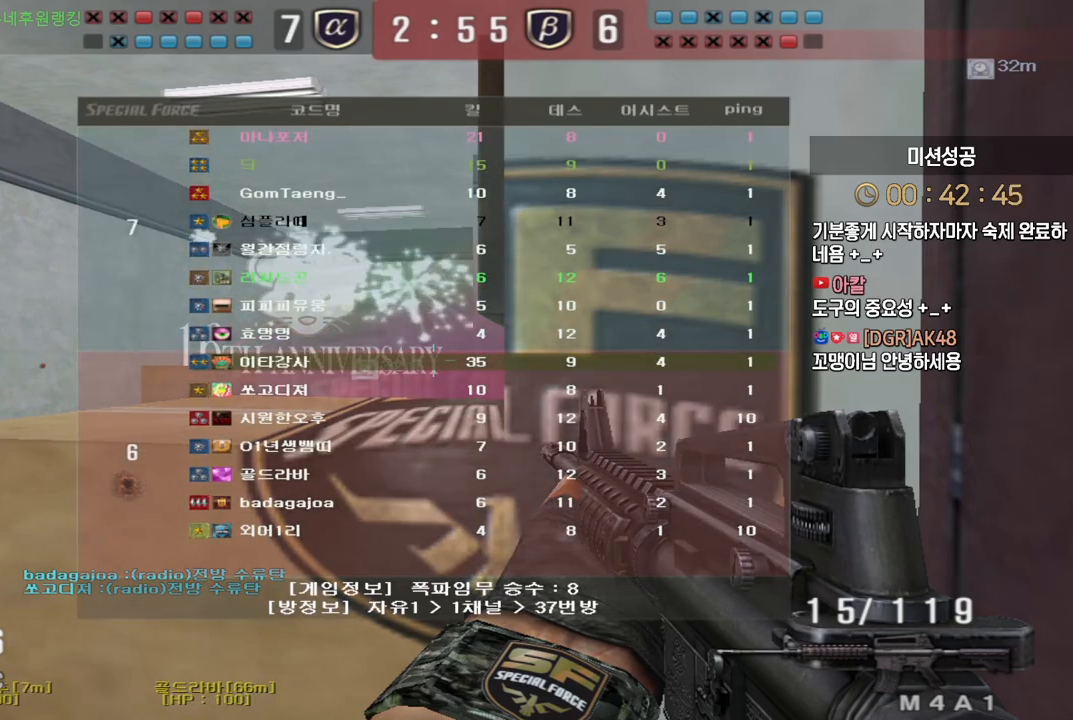
{"keys": ["shift", "tab"], "events": [[83, "d", "down"], [167, "d", "up"]]}
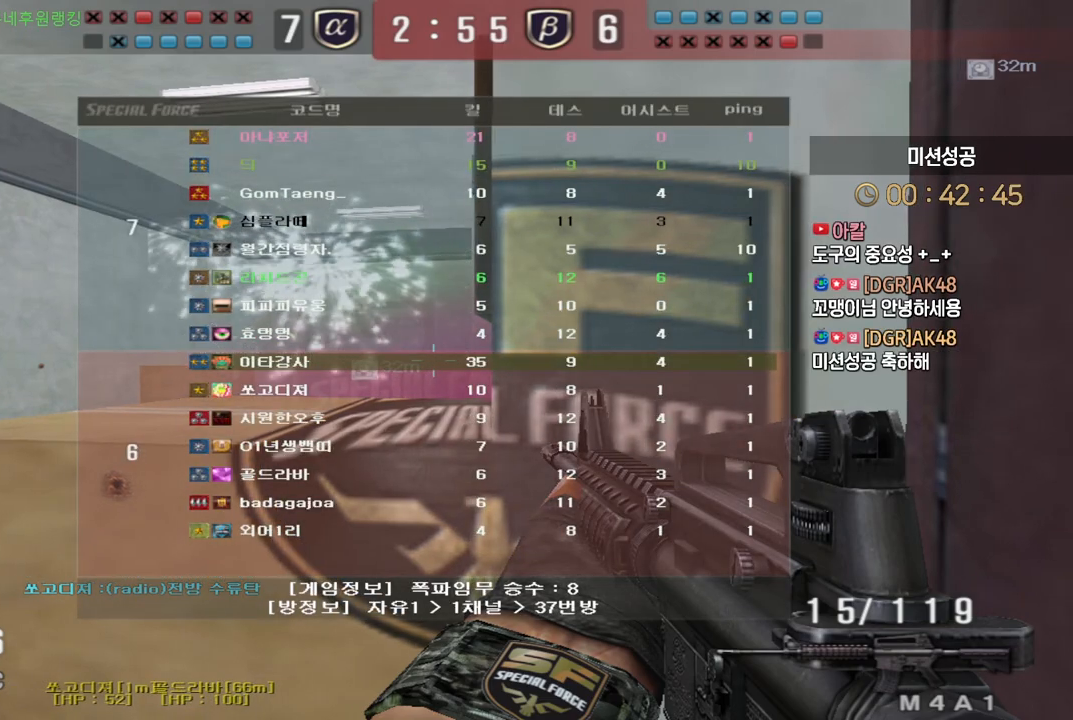
{"keys": ["shift", "tab"], "events": []}
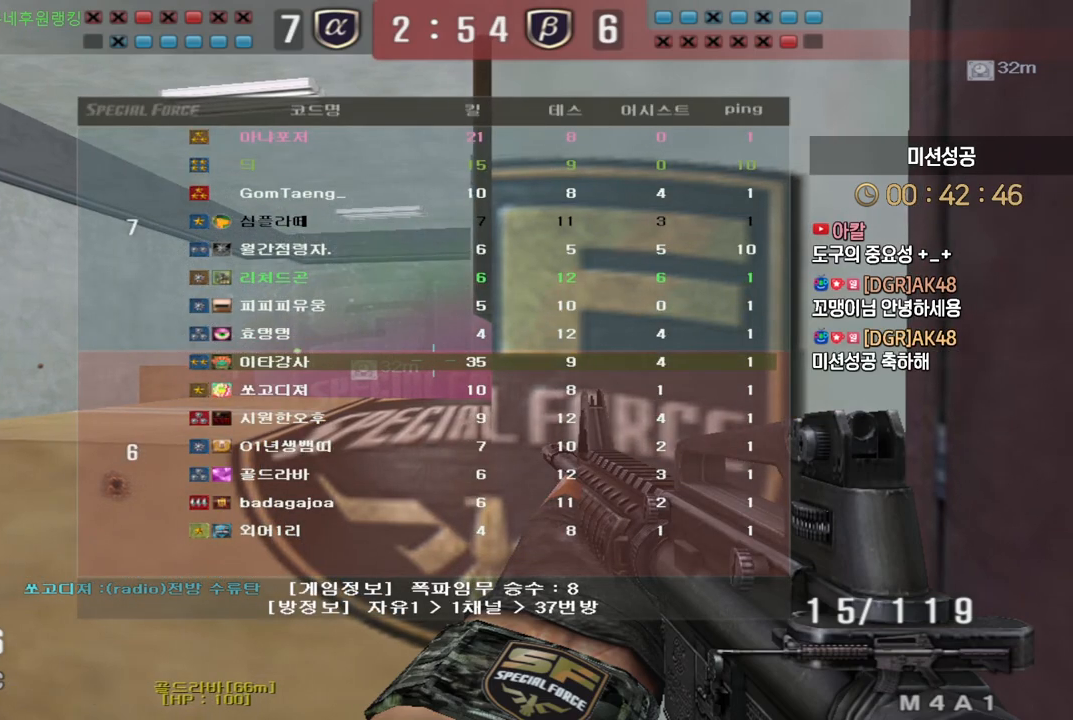
{"keys": ["r", "shift"], "events": [[150, "tab", "up"], [483, "r", "down"]]}
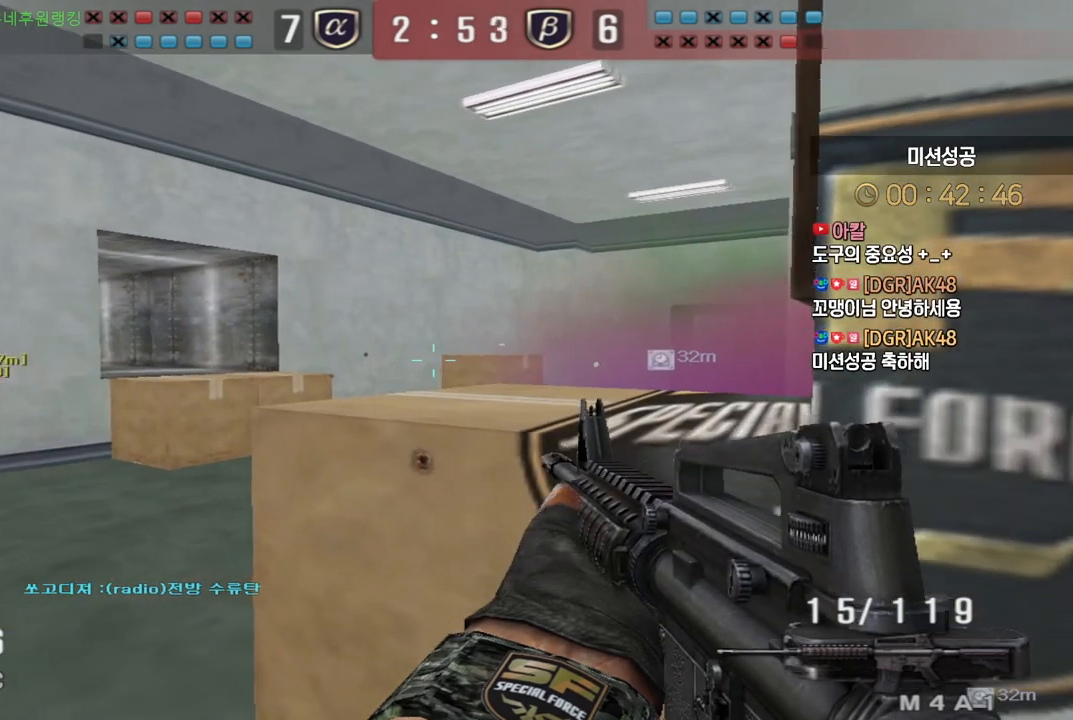
{"keys": ["a", "s"], "events": [[67, "r", "up"], [133, "a", "down"], [133, "s", "down"], [167, "shift", "up"], [350, "shift", "down"], [383, "a", "up"], [383, "s", "up"], [400, "shift", "up"], [400, "space", "down"], [450, "a", "down"], [450, "s", "down"], [450, "space", "up"]]}
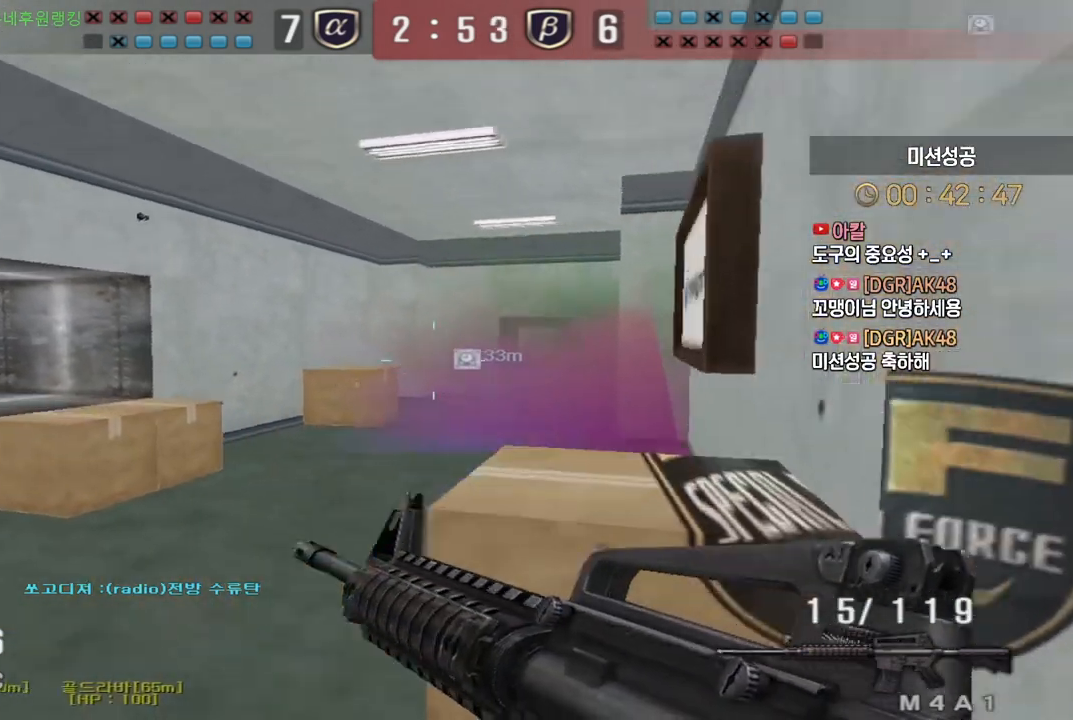
{"keys": ["a", "s"], "events": []}
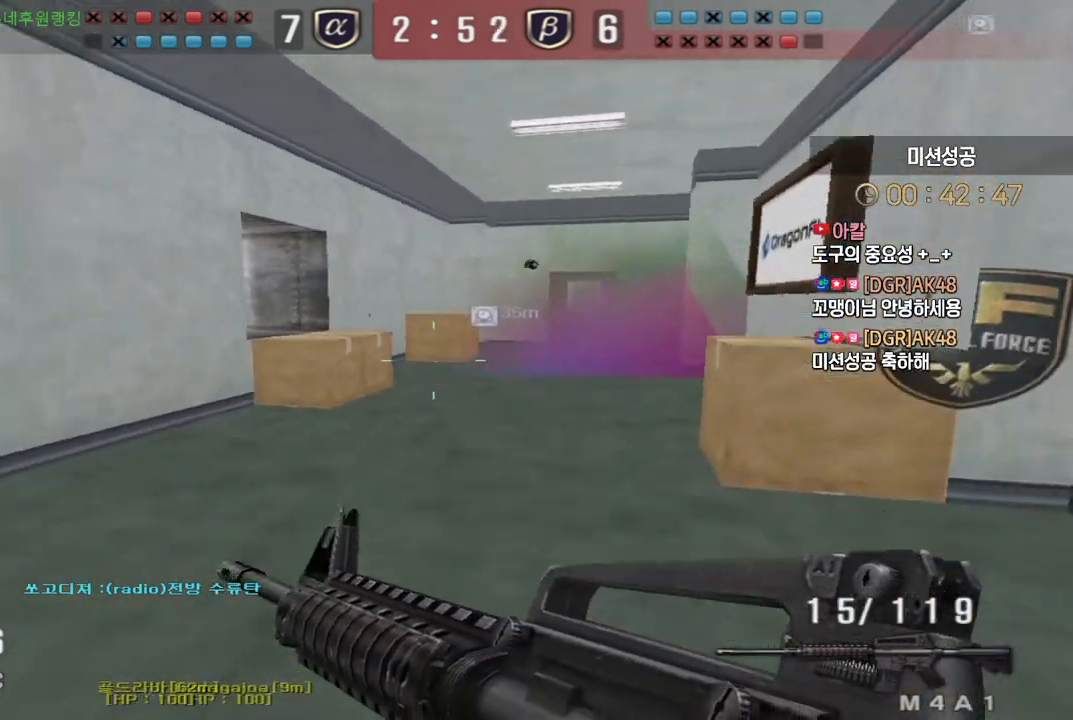
{"keys": ["d", "s"], "events": [[67, "a", "up"], [67, "shift", "down"], [83, "s", "up"], [83, "space", "down"], [100, "shift", "up"], [150, "s", "down"], [150, "space", "up"], [183, "a", "down"], [283, "d", "down"], [300, "a", "up"]]}
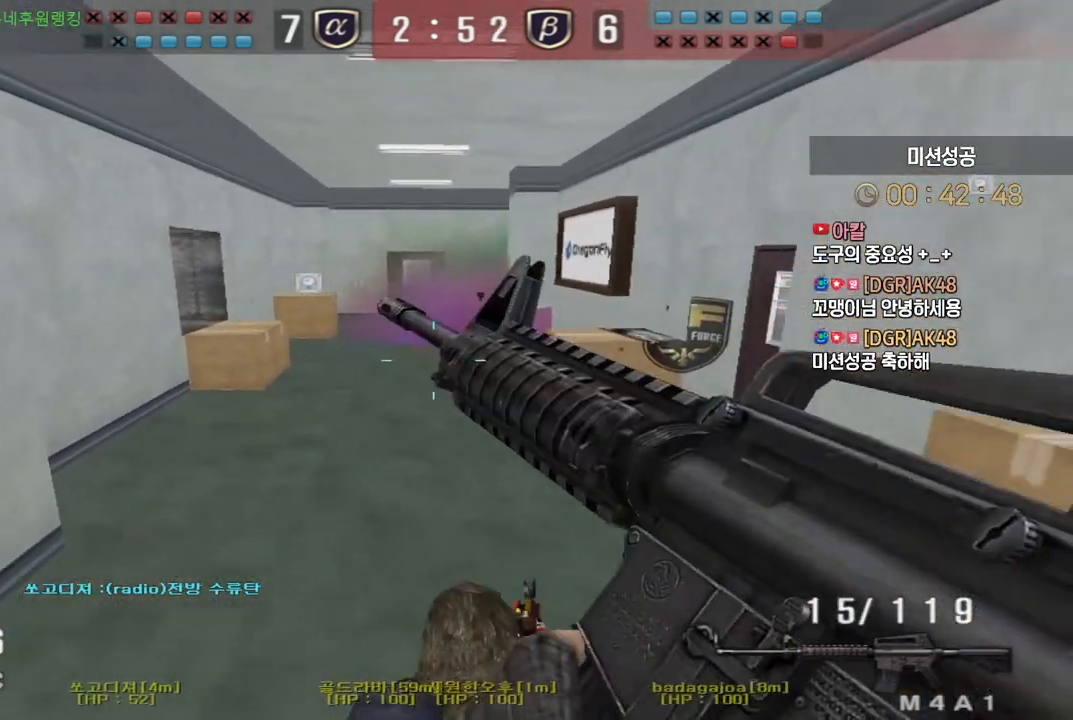
{"keys": ["d"], "events": [[300, "d", "up"], [300, "shift", "down"], [317, "s", "up"], [333, "shift", "up"], [333, "space", "down"], [383, "d", "down"], [400, "s", "down"], [400, "space", "up"], [500, "s", "up"]]}
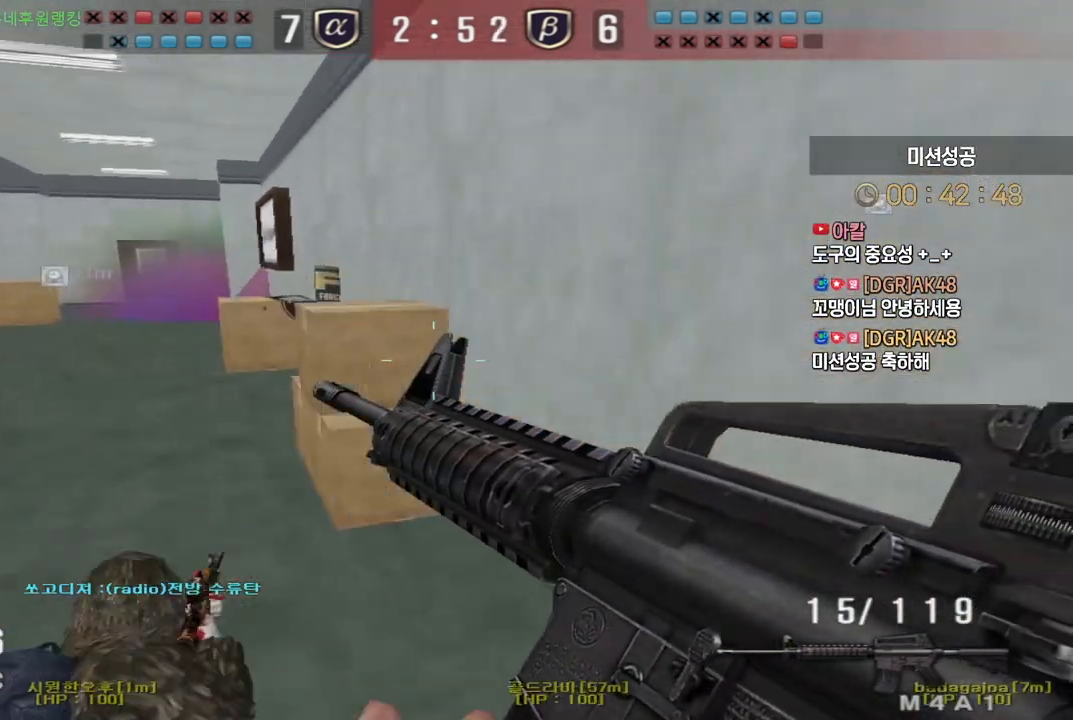
{"keys": ["d", "w"], "events": [[83, "w", "down"]]}
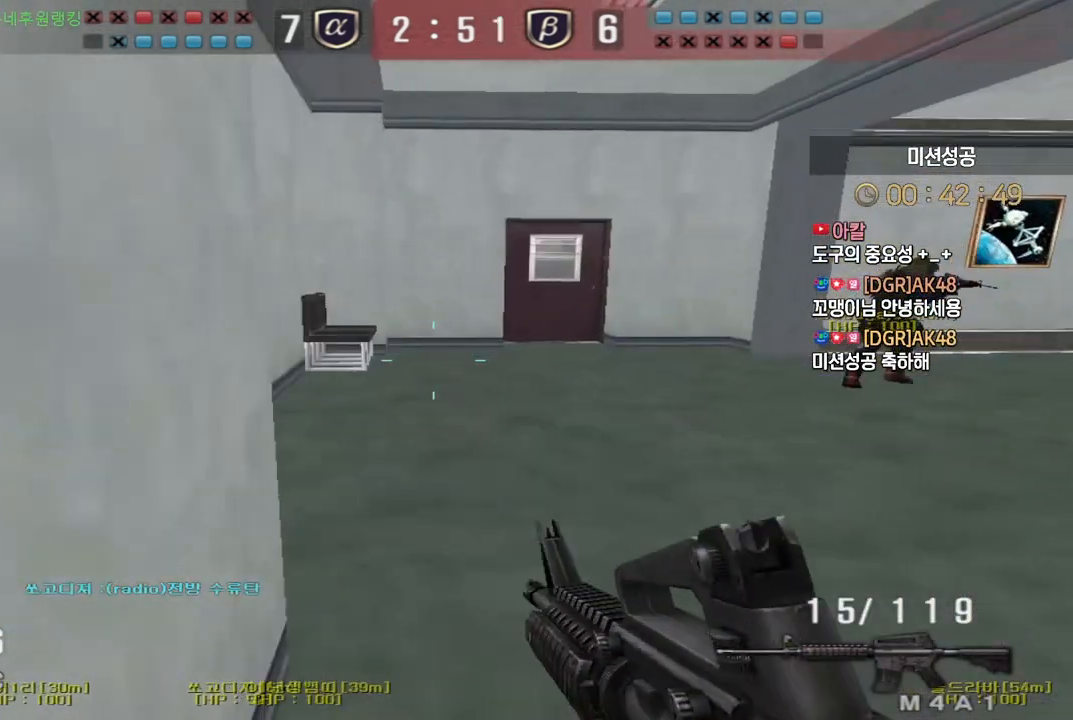
{"keys": [], "events": [[250, "shift", "down"], [267, "d", "up"], [267, "w", "up"], [283, "space", "down"], [317, "shift", "up"], [333, "space", "up"]]}
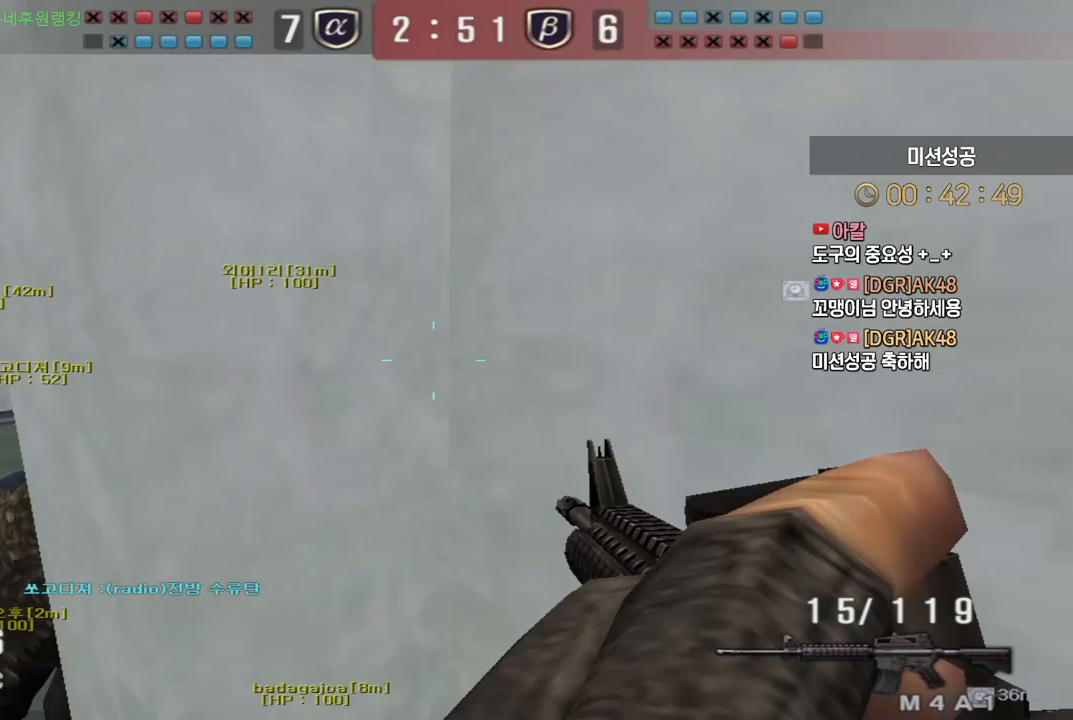
{"keys": ["a", "s", "shift"], "events": [[283, "a", "down"], [300, "s", "down"], [500, "shift", "down"]]}
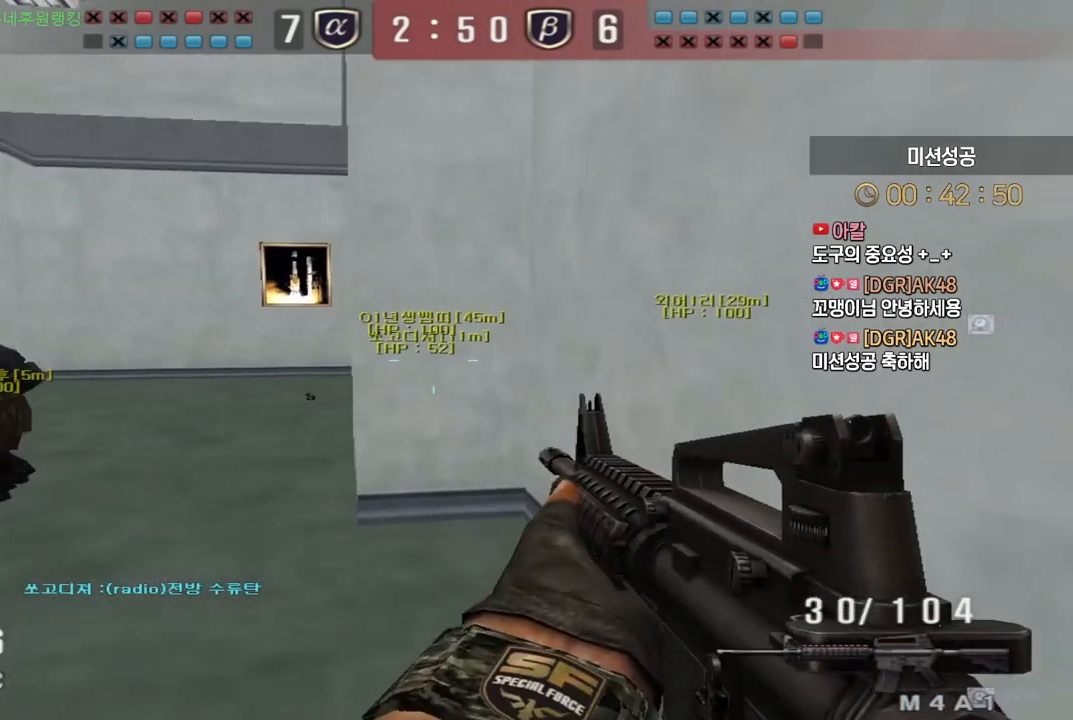
{"keys": ["a", "w"], "events": [[17, "s", "up"], [33, "a", "up"], [33, "space", "down"], [50, "shift", "up"], [83, "a", "down"], [83, "s", "down"], [83, "space", "up"], [400, "s", "up"], [483, "w", "down"]]}
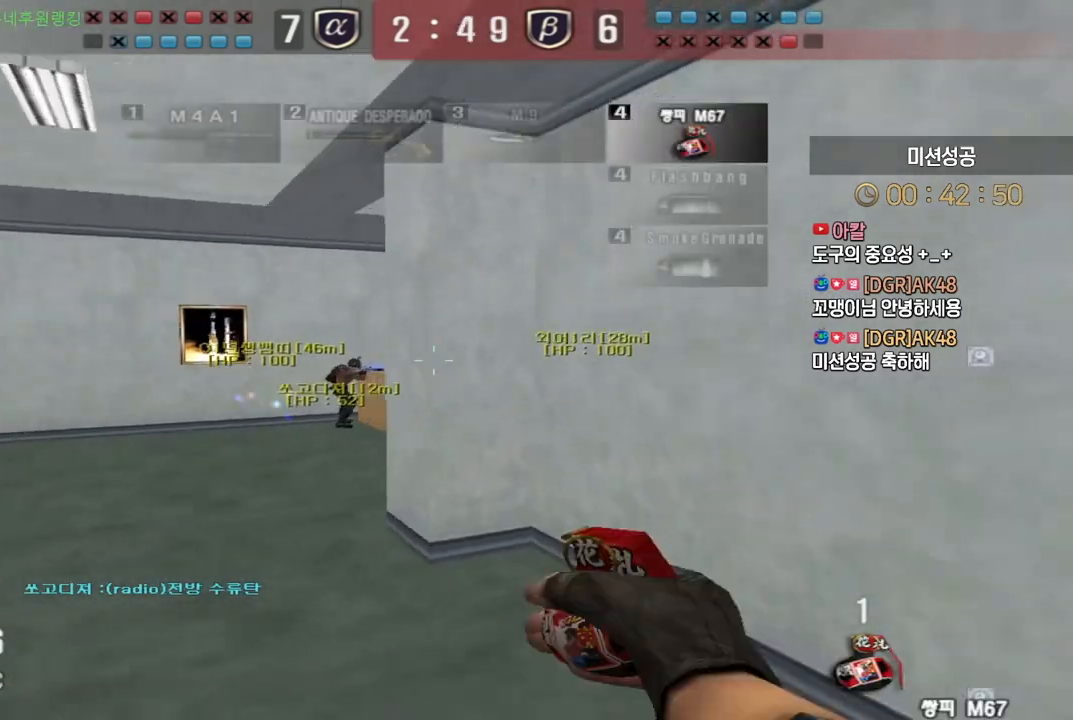
{"keys": ["space"], "events": [[33, "shift", "down"], [317, "shift", "up"], [450, "shift", "down"], [467, "a", "up"], [467, "space", "down"], [467, "w", "up"], [483, "shift", "up"]]}
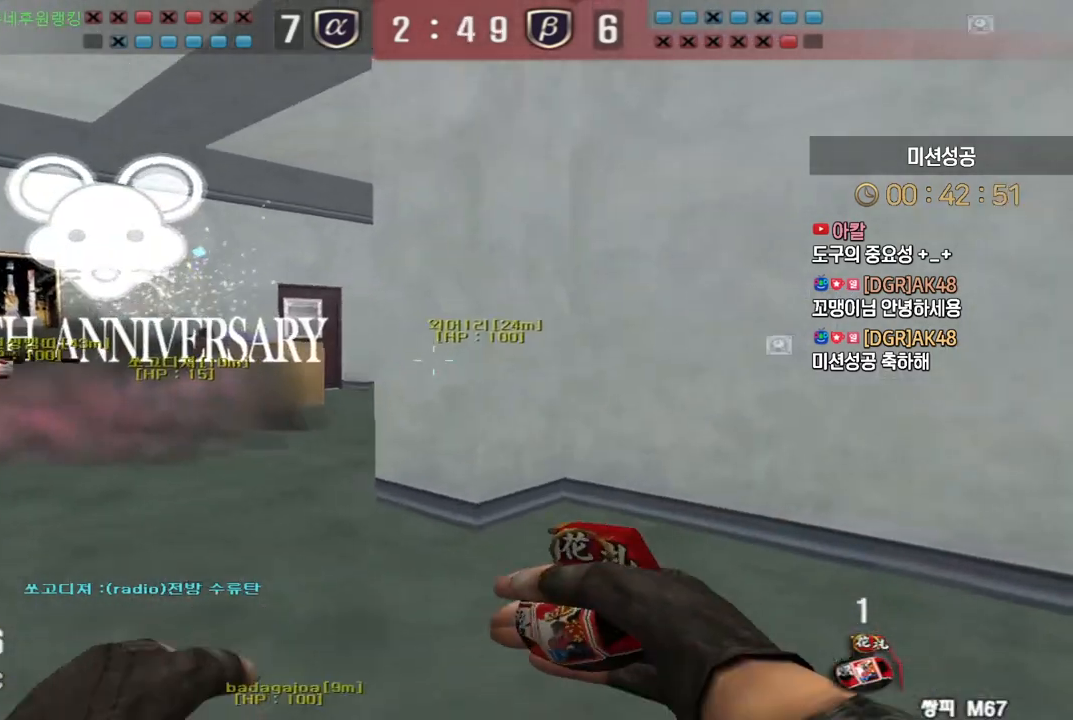
{"keys": ["a", "w"], "events": [[33, "space", "up"], [133, "d", "down"], [133, "s", "down"], [250, "s", "up"], [350, "w", "down"], [400, "d", "up"], [433, "a", "down"]]}
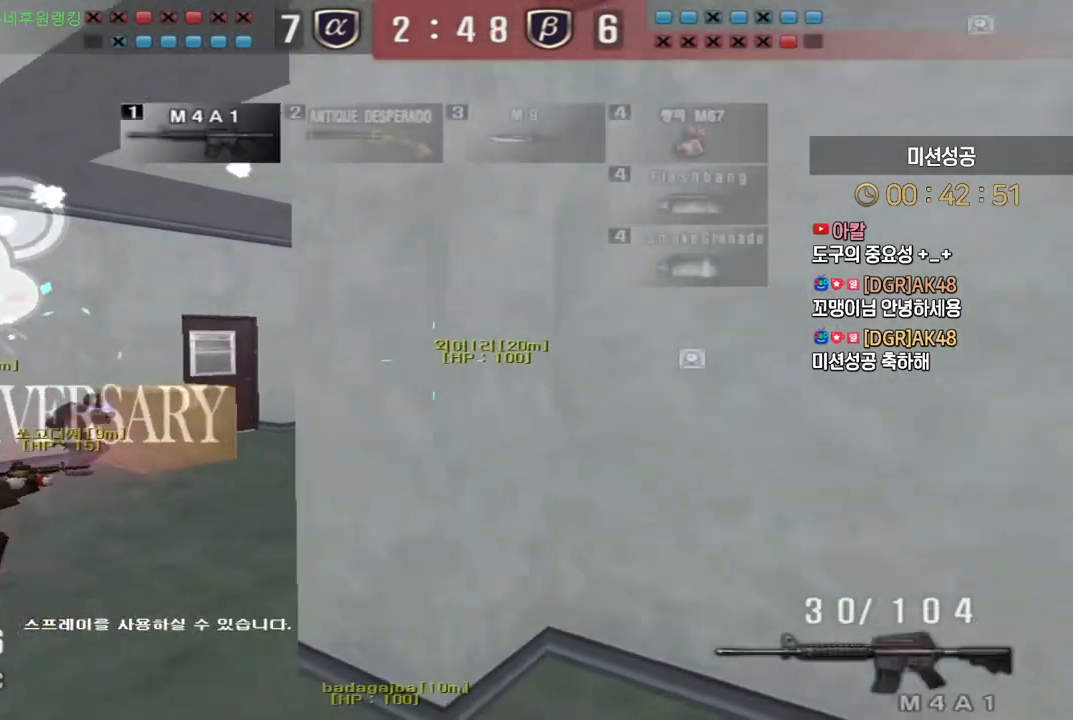
{"keys": ["d", "s"], "events": [[183, "shift", "down"], [217, "a", "up"], [217, "space", "down"], [217, "w", "up"], [233, "shift", "up"], [267, "space", "up"], [467, "d", "down"], [500, "s", "down"]]}
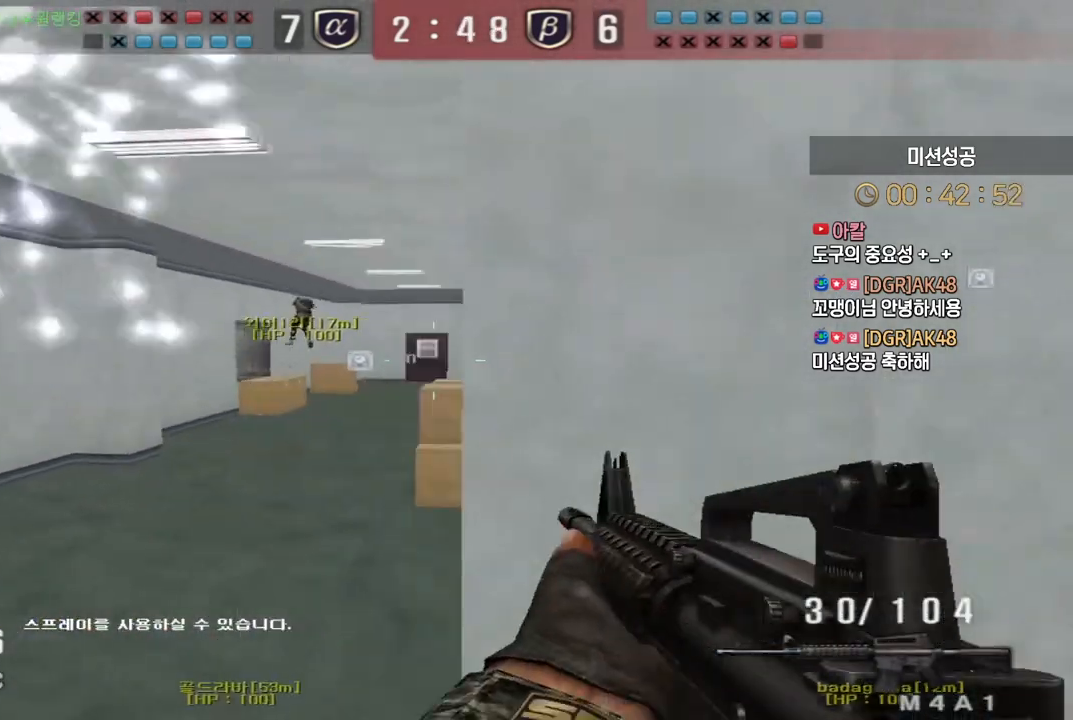
{"keys": ["space"], "events": [[100, "s", "up"], [167, "d", "up"], [183, "w", "down"], [217, "a", "down"], [433, "shift", "down"], [467, "a", "up"], [467, "shift", "up"], [467, "space", "down"], [467, "w", "up"]]}
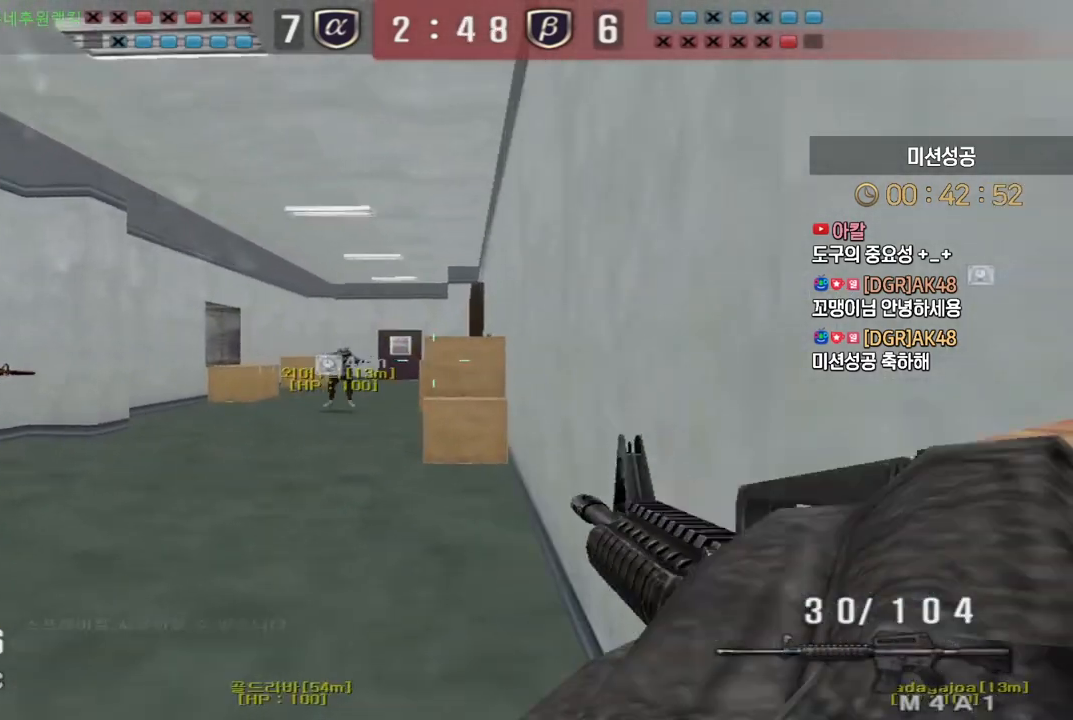
{"keys": ["d", "tab", "w"], "events": [[17, "space", "up"], [17, "w", "down"], [33, "a", "down"], [150, "a", "up"], [200, "d", "down"], [267, "tab", "down"]]}
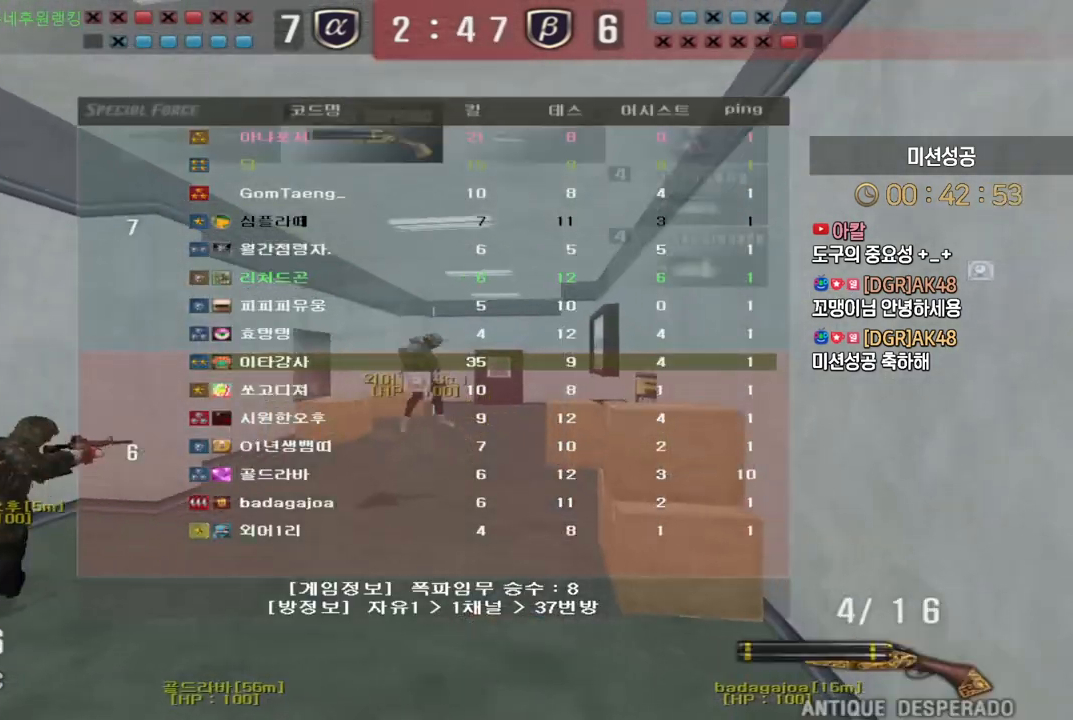
{"keys": ["d", "shift", "w"], "events": [[333, "shift", "down"], [417, "tab", "up"]]}
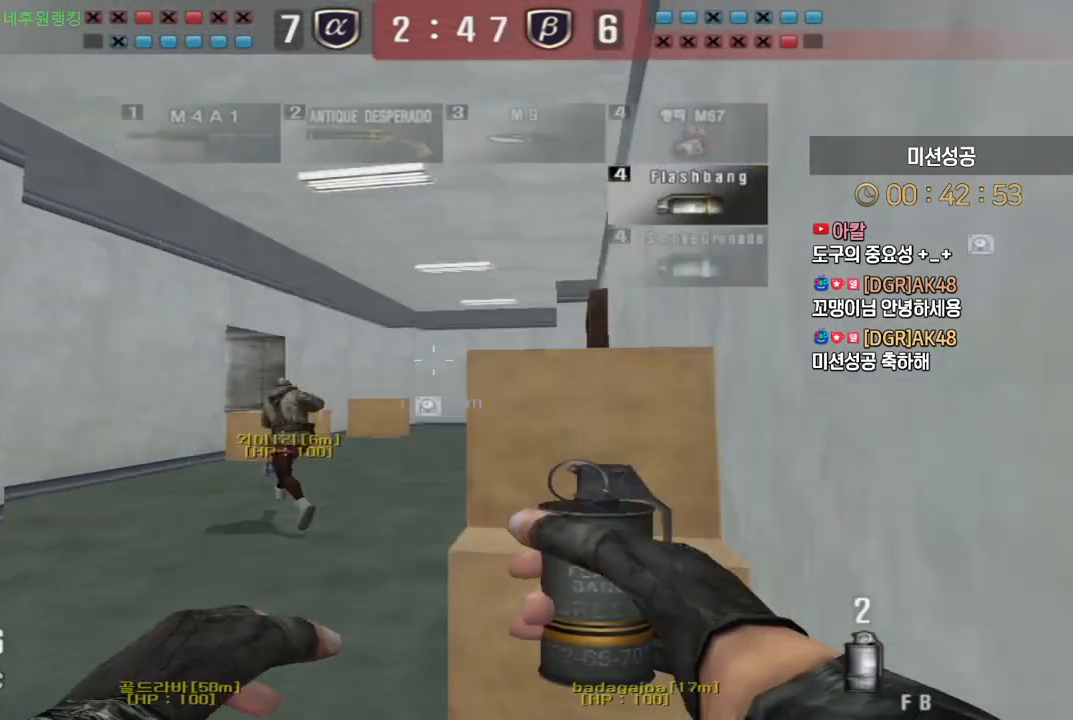
{"keys": ["a", "w"], "events": [[267, "d", "up"], [300, "a", "down"], [300, "shift", "up"]]}
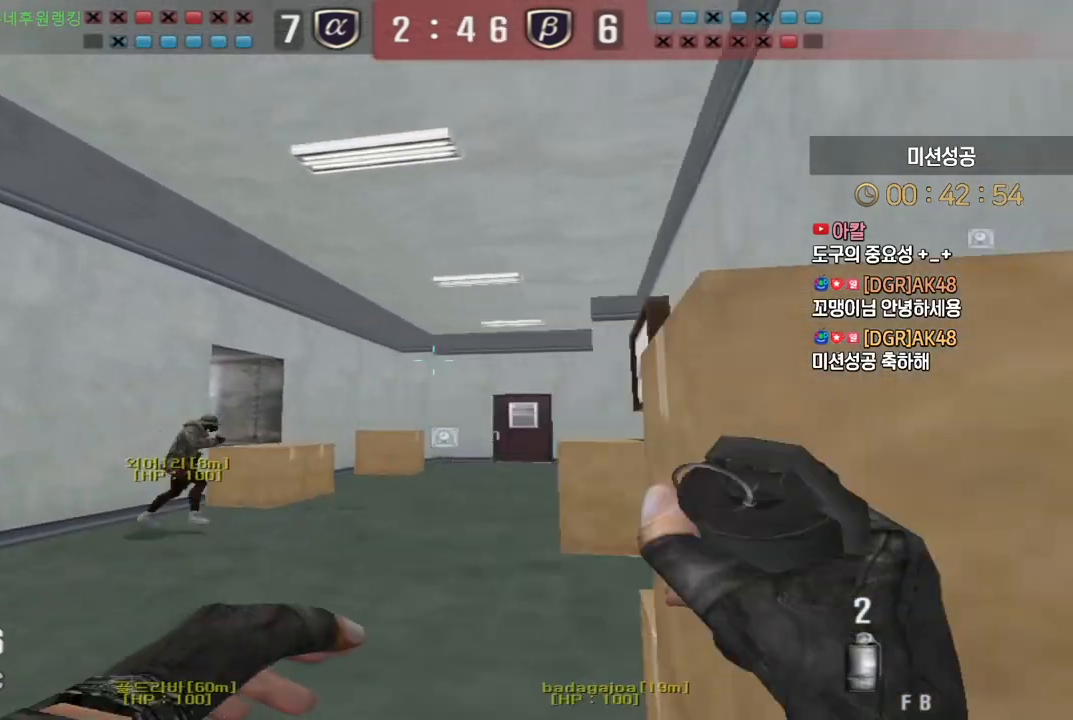
{"keys": ["shift"], "events": [[50, "a", "up"], [50, "w", "up"], [67, "ctrl", "down"], [150, "ctrl", "up"], [150, "d", "down"], [167, "w", "down"], [500, "d", "up"], [500, "shift", "down"], [500, "w", "up"]]}
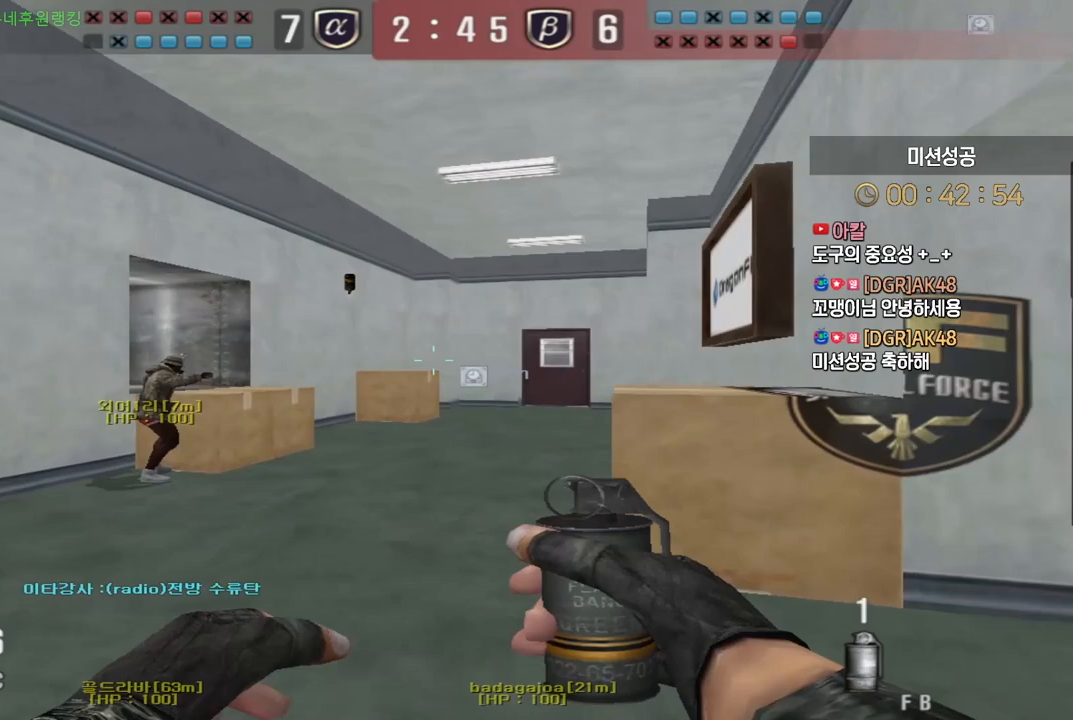
{"keys": ["d", "shift", "w"], "events": [[200, "d", "down"], [217, "w", "down"], [283, "r", "down"], [317, "r", "up"], [367, "e", "down"], [467, "e", "up"]]}
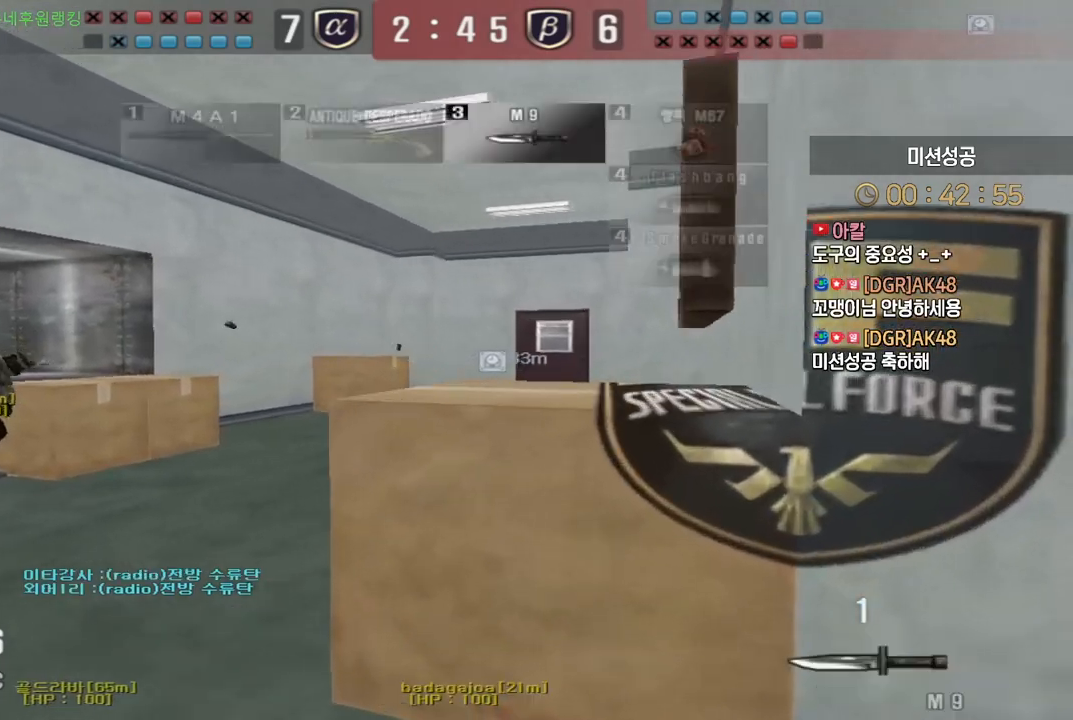
{"keys": ["shift"], "events": [[67, "q", "down"], [83, "w", "up"], [100, "d", "up"], [117, "q", "up"]]}
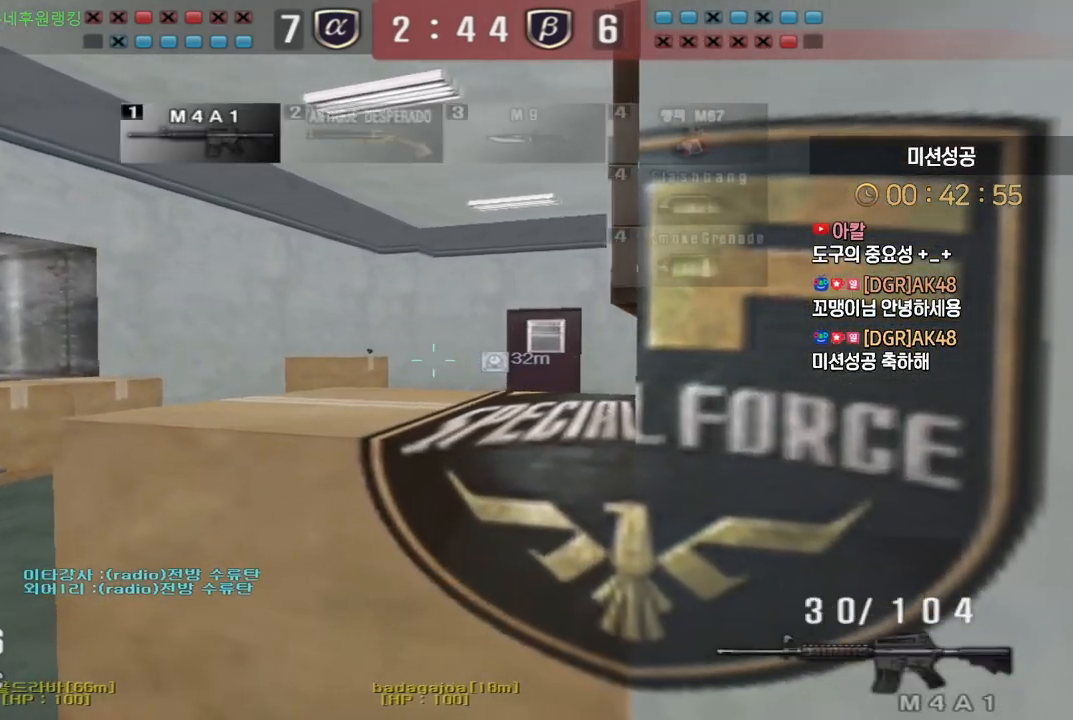
{"keys": ["shift"], "events": [[50, "w", "down"], [83, "w", "up"], [217, "s", "down"], [250, "a", "down"], [367, "a", "up"], [367, "s", "up"]]}
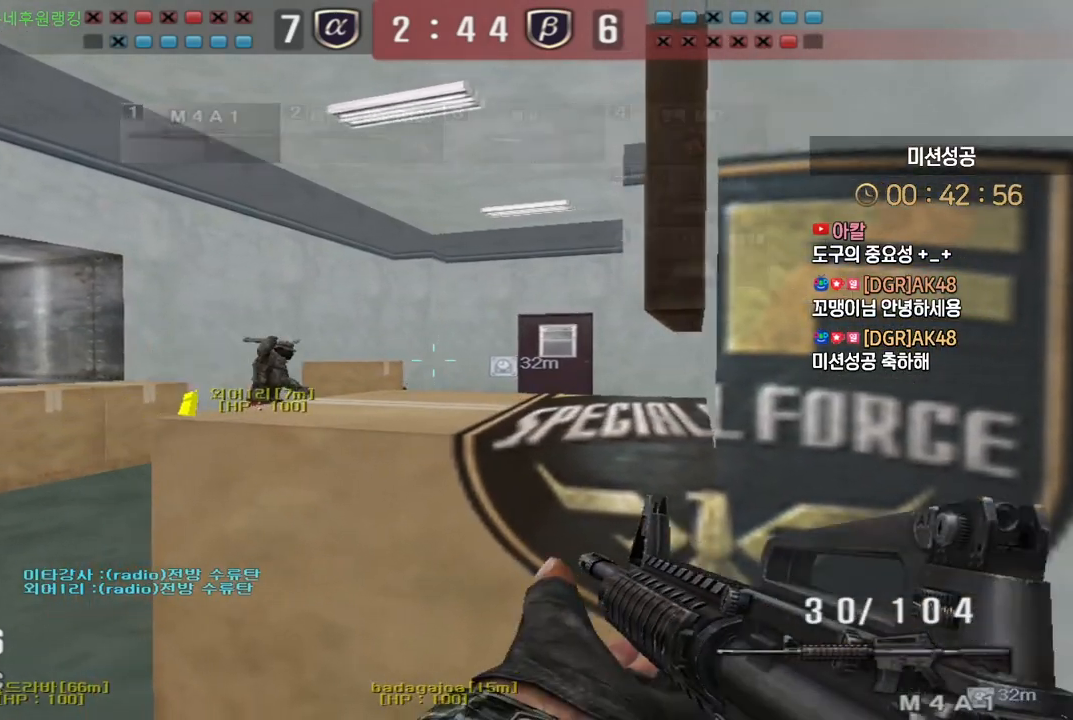
{"keys": ["a", "s", "shift"], "events": [[200, "d", "down"], [233, "w", "down"], [350, "w", "up"], [367, "d", "up"], [467, "a", "down"], [483, "s", "down"]]}